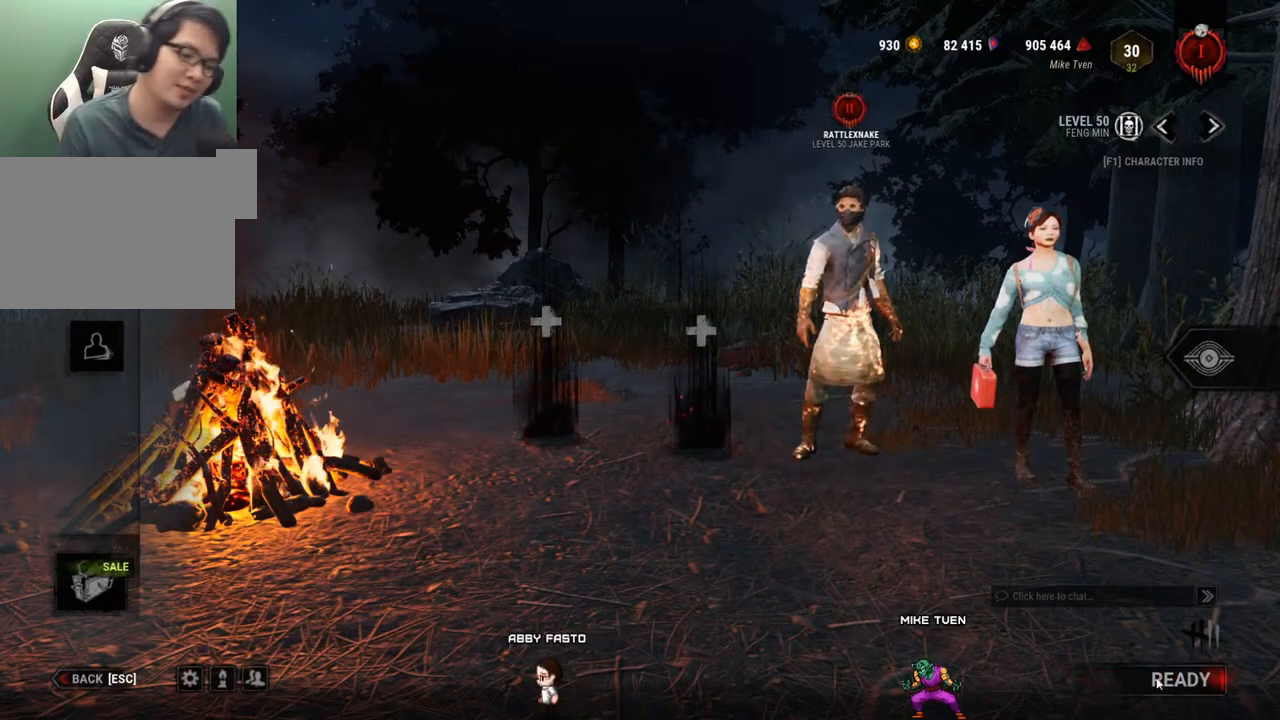
Gameplay with keyboard and mouse; each line is a JSON object with the keys and mouse buttons held at the frame after it. "events" lists presses ("down") and releases ("up") of "1", "2", "3", "4", "5", "a", "alt", "c", "caps_lock", "ctrl", "d", "e", "f", "g", "q", "r", "s", "shift", "space", "t", "tab", "v", "w", "x", "z", "mouse_left", "mouse_wheel" and "mouse_right" between this image and that frame as [ms after this image, input, new state], when the widget could be followed in between. "mouse_left", "mouse_wheel", "mouse_right" = the "left", "wheel", "right" buttons of the "mouse" list. No other keys are recorded. "wheel" means that the mouse wheel is clicked or scrolled. Not read: mouse_move.
{"keys": [], "mouse": [], "events": [[200, "mouse_left", "down"], [400, "mouse_left", "up"]]}
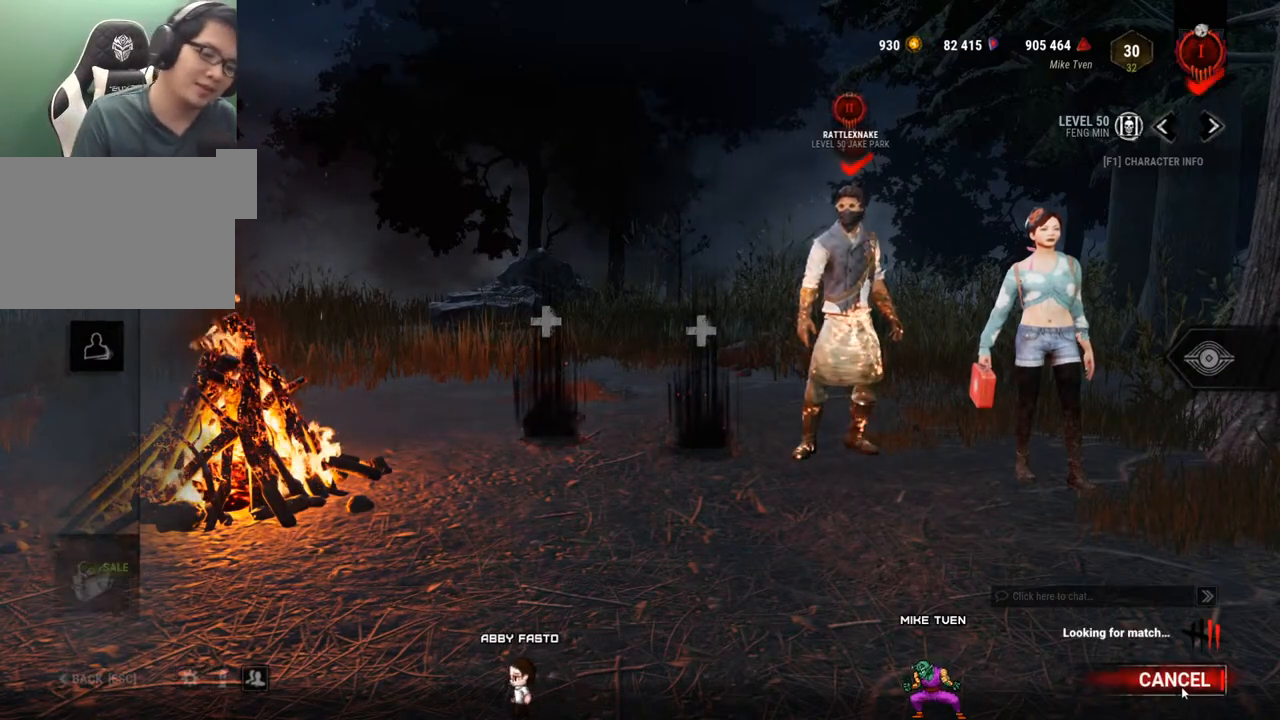
{"keys": [], "mouse": [], "events": []}
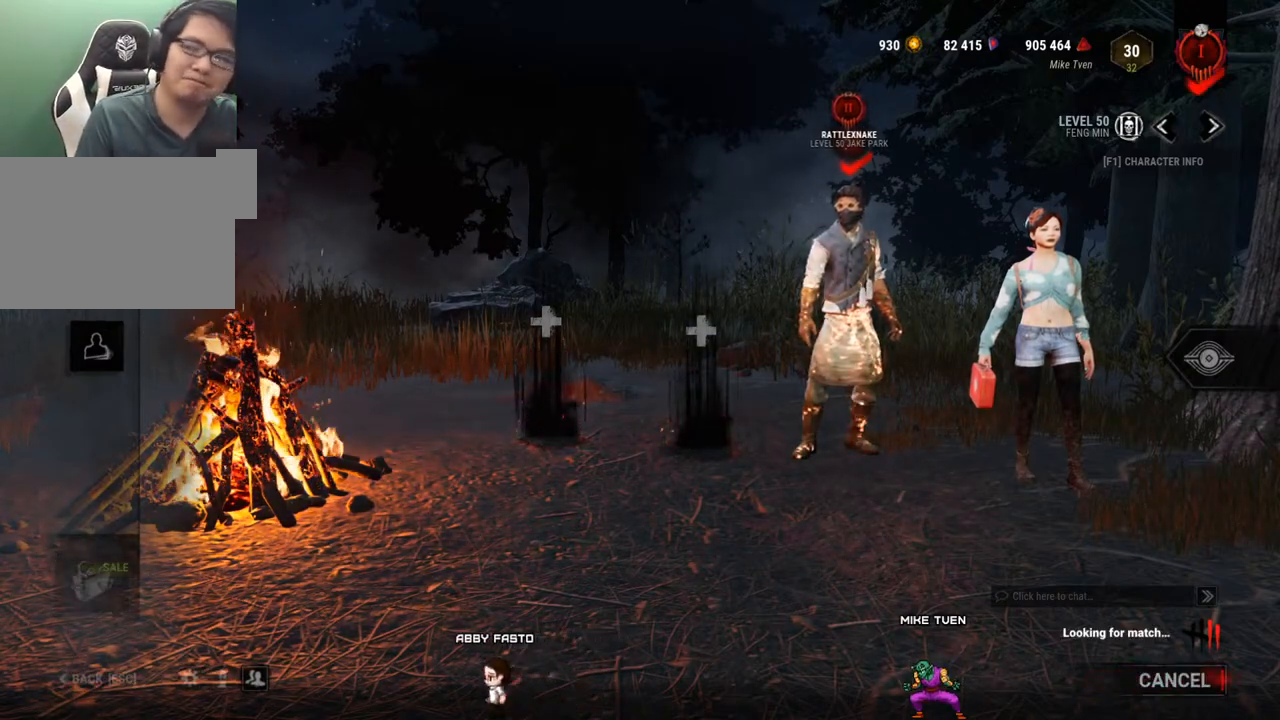
{"keys": [], "mouse": [], "events": [[284, "mouse_left", "down"], [417, "mouse_left", "up"]]}
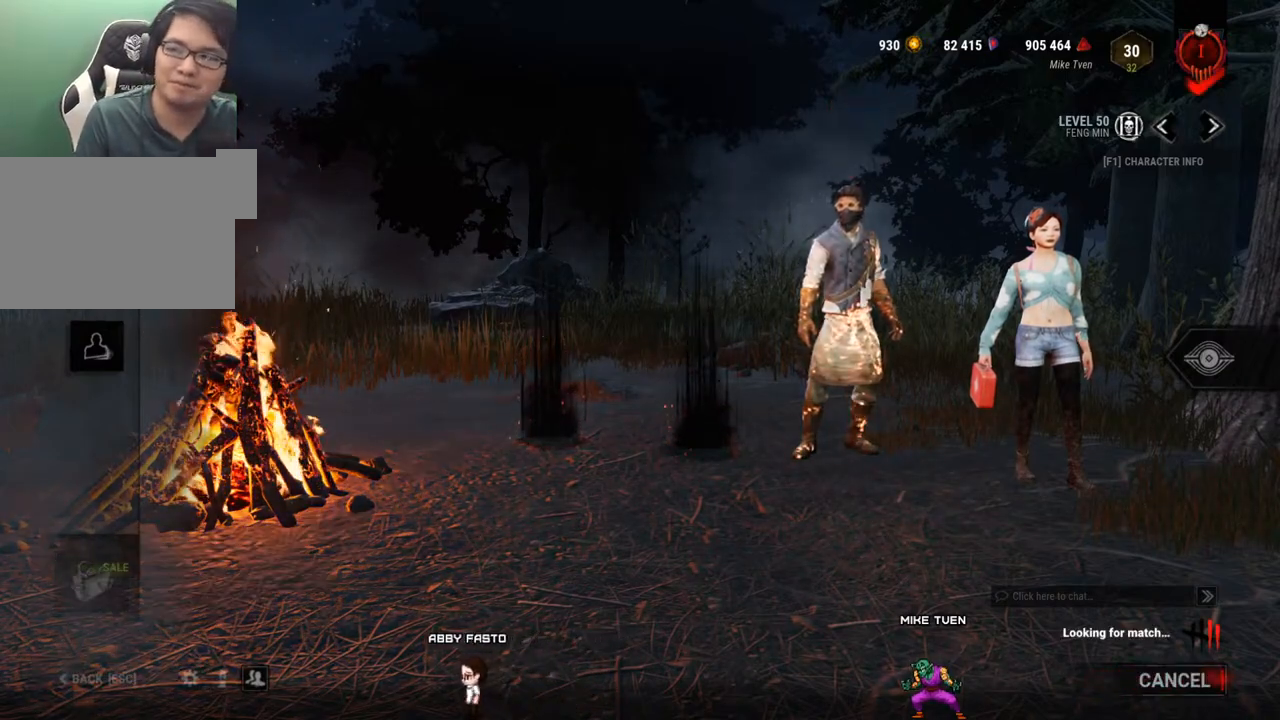
{"keys": [], "mouse": [], "events": []}
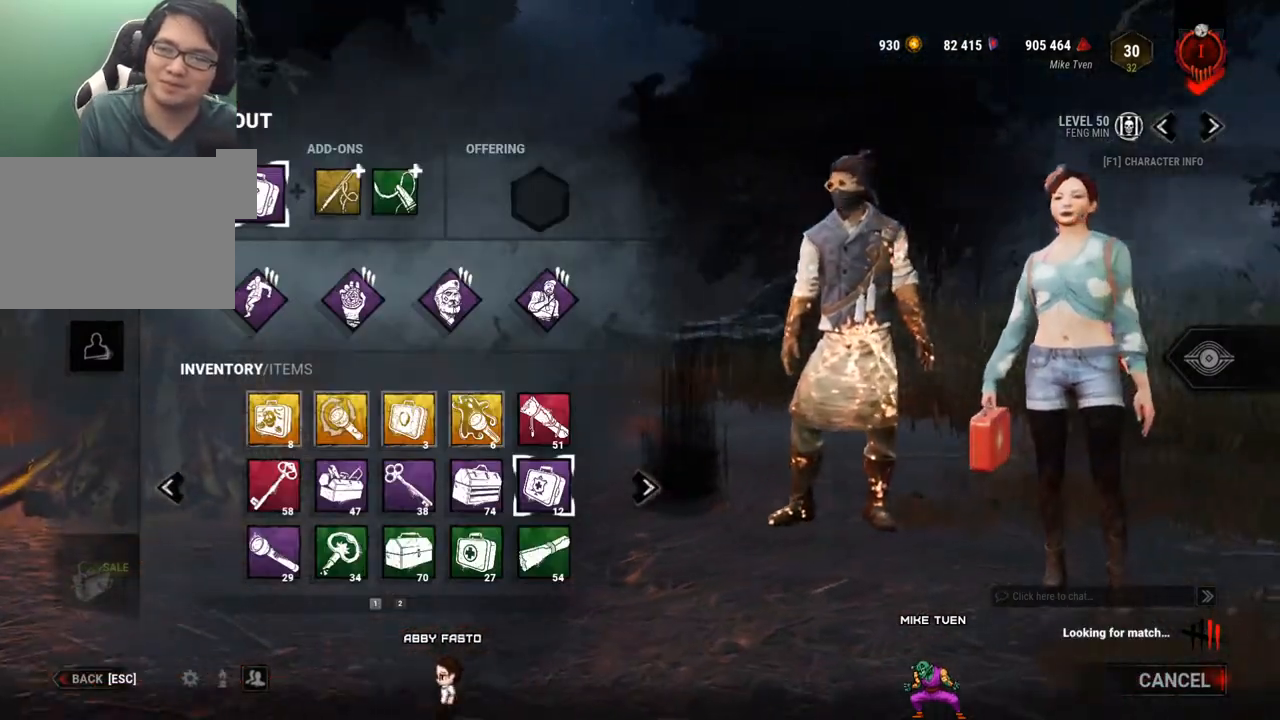
{"keys": [], "mouse": [], "events": [[134, "mouse_left", "down"], [217, "mouse_left", "up"]]}
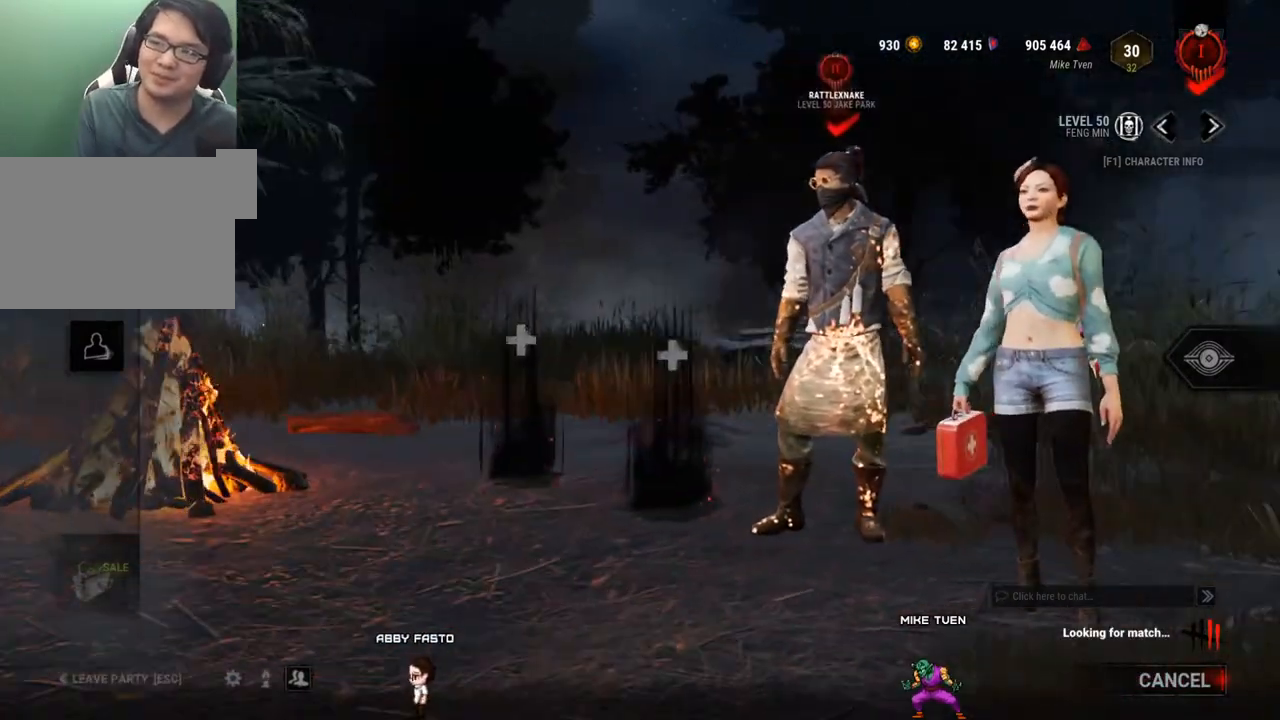
{"keys": [], "mouse": [], "events": []}
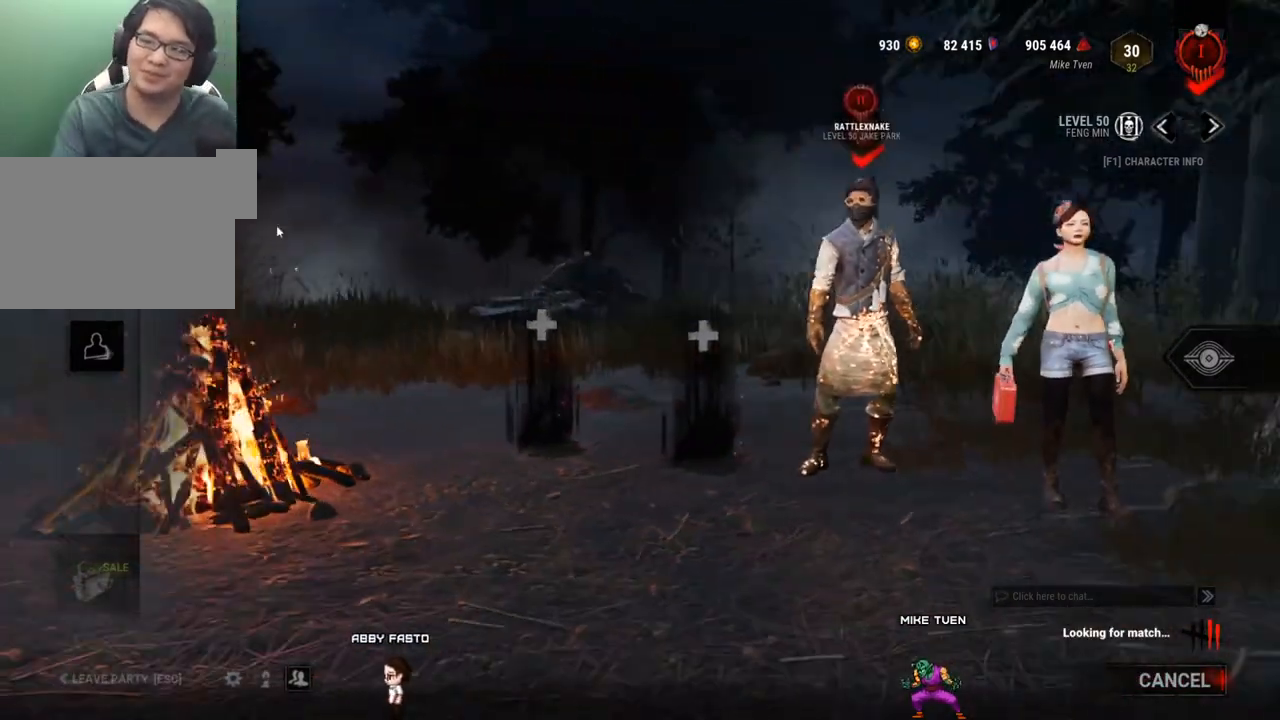
{"keys": [], "mouse": [], "events": []}
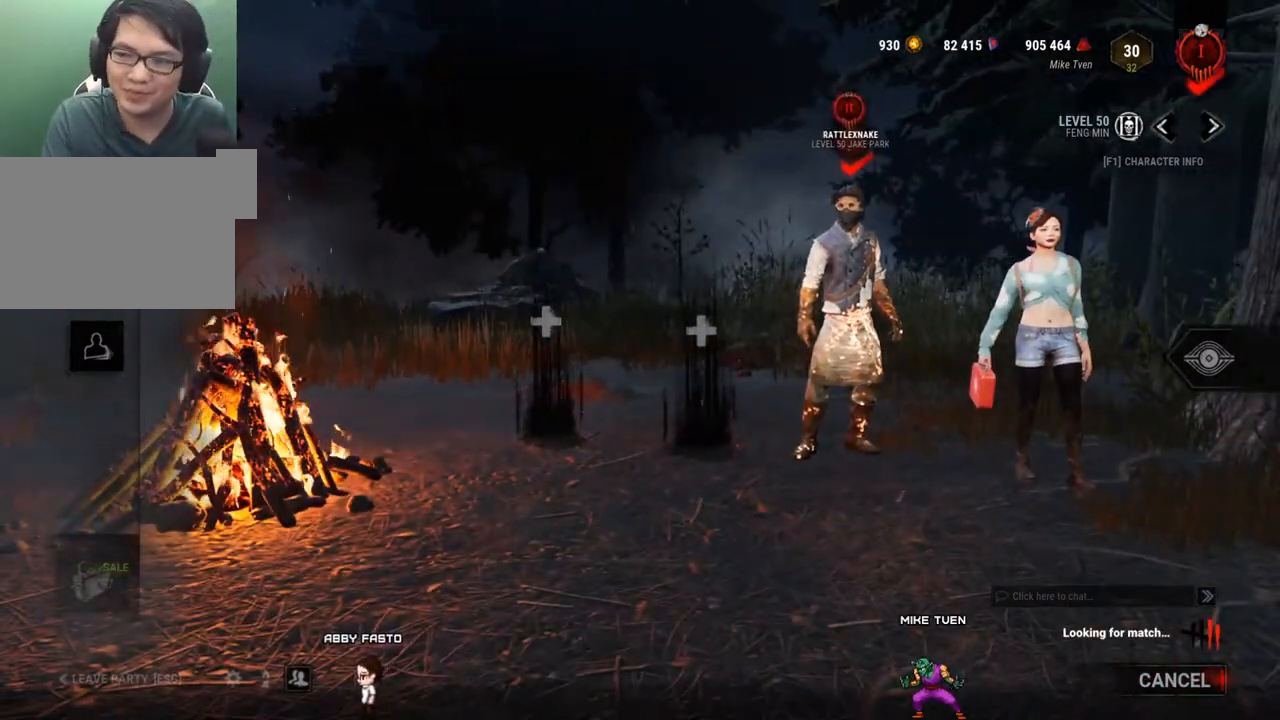
{"keys": [], "mouse": [], "events": [[34, "mouse_left", "down"], [167, "mouse_left", "up"]]}
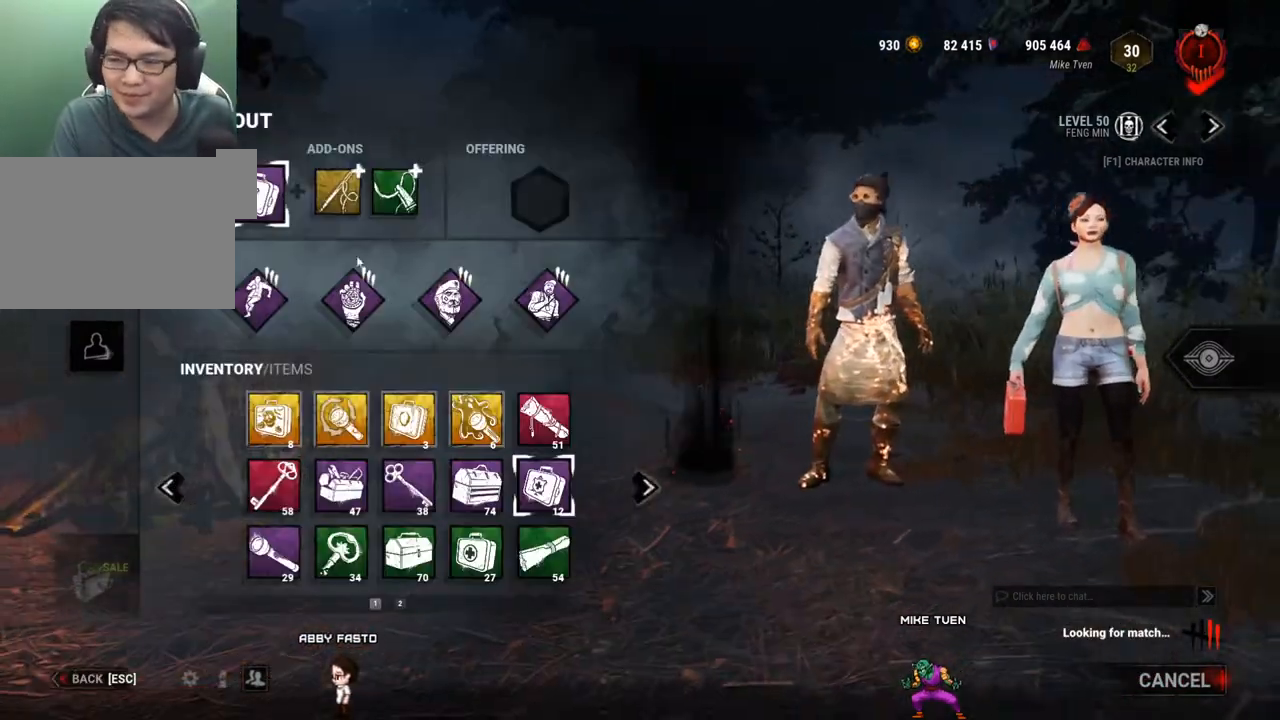
{"keys": [], "mouse": [], "events": []}
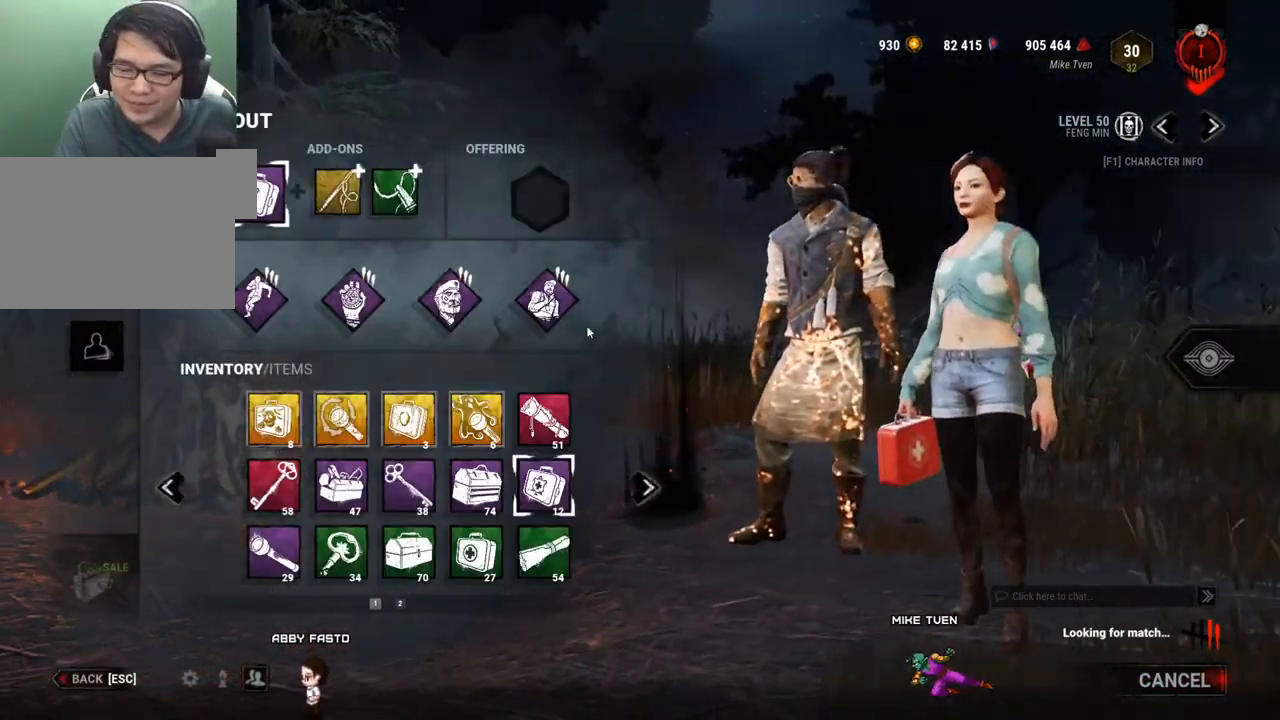
{"keys": [], "mouse": [], "events": []}
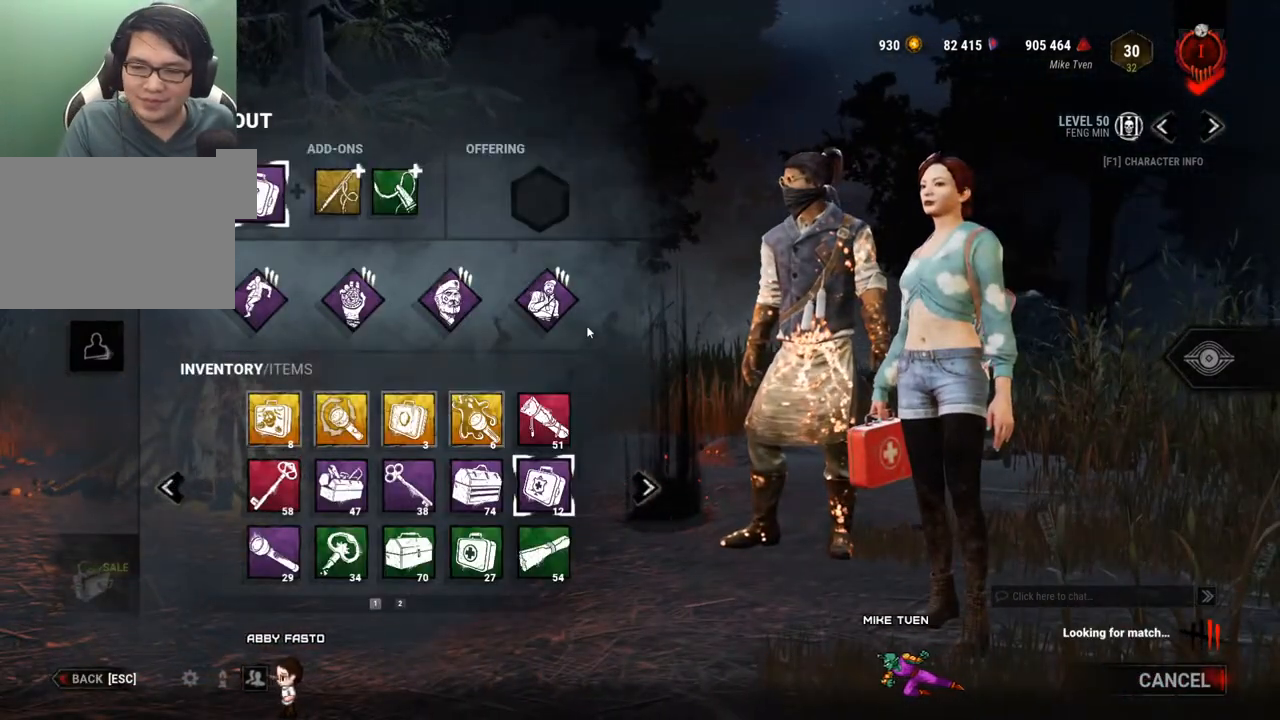
{"keys": [], "mouse": [], "events": []}
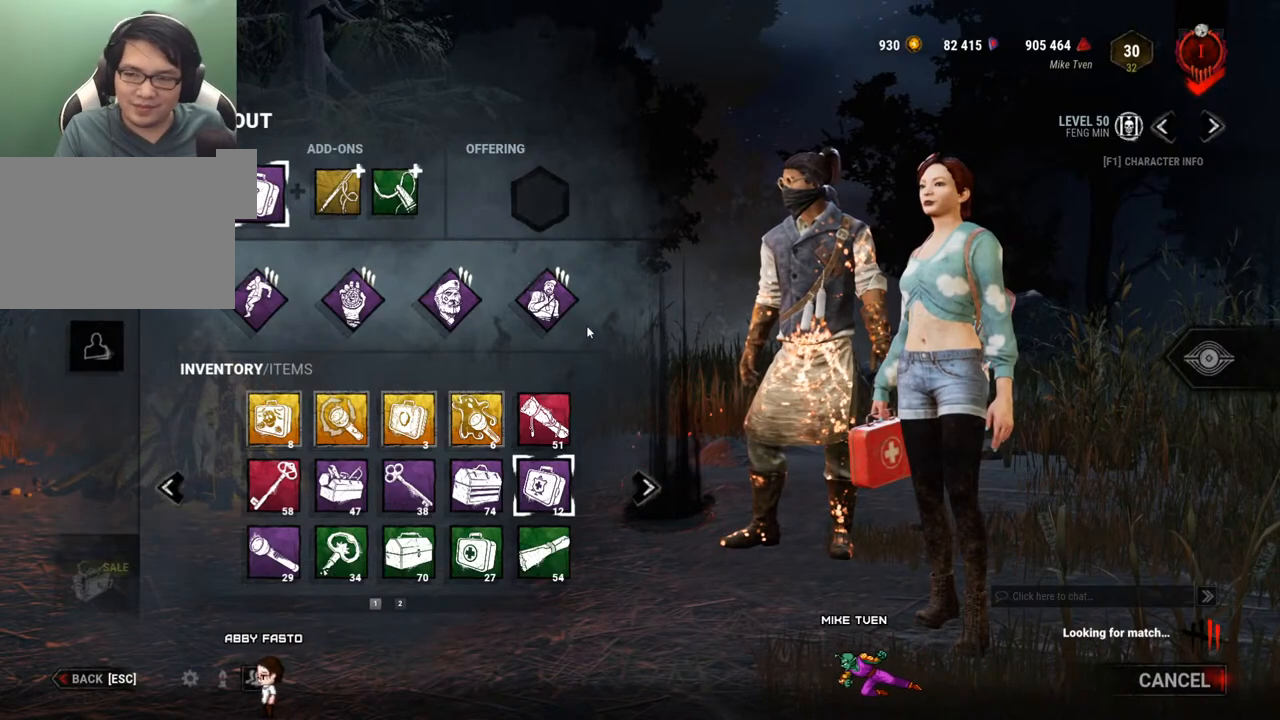
{"keys": [], "mouse": [], "events": []}
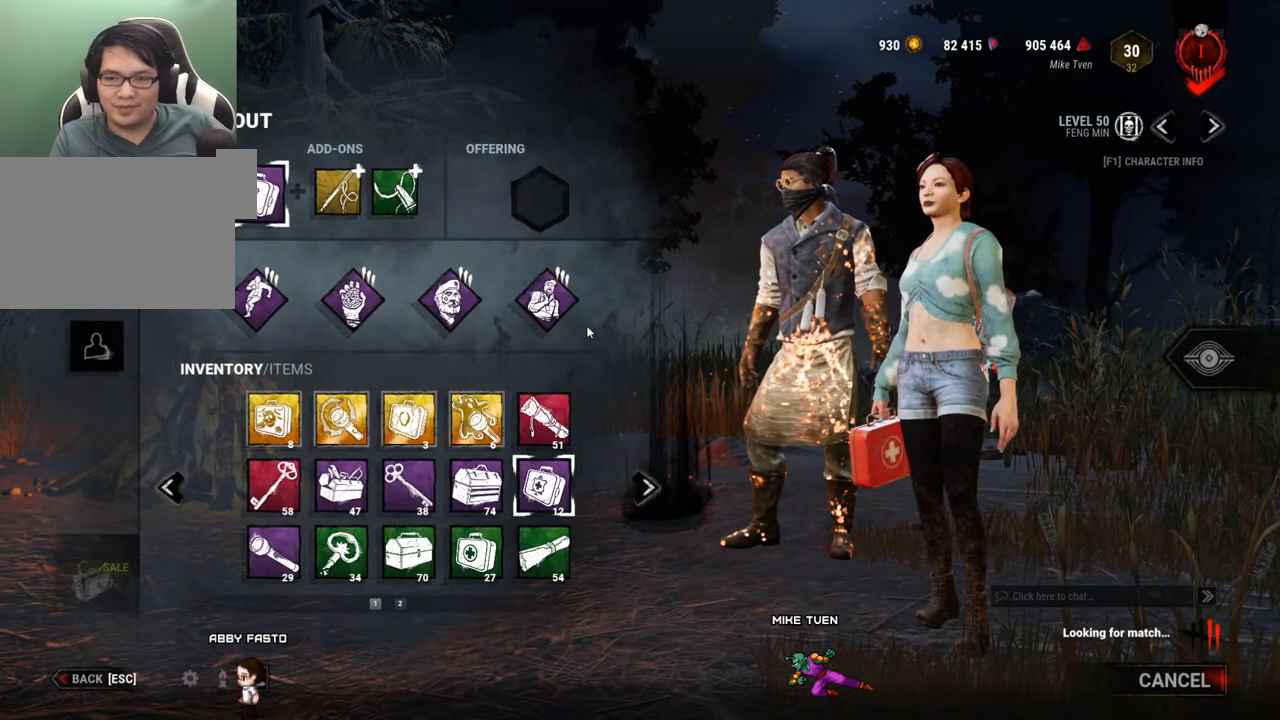
{"keys": [], "mouse": [], "events": []}
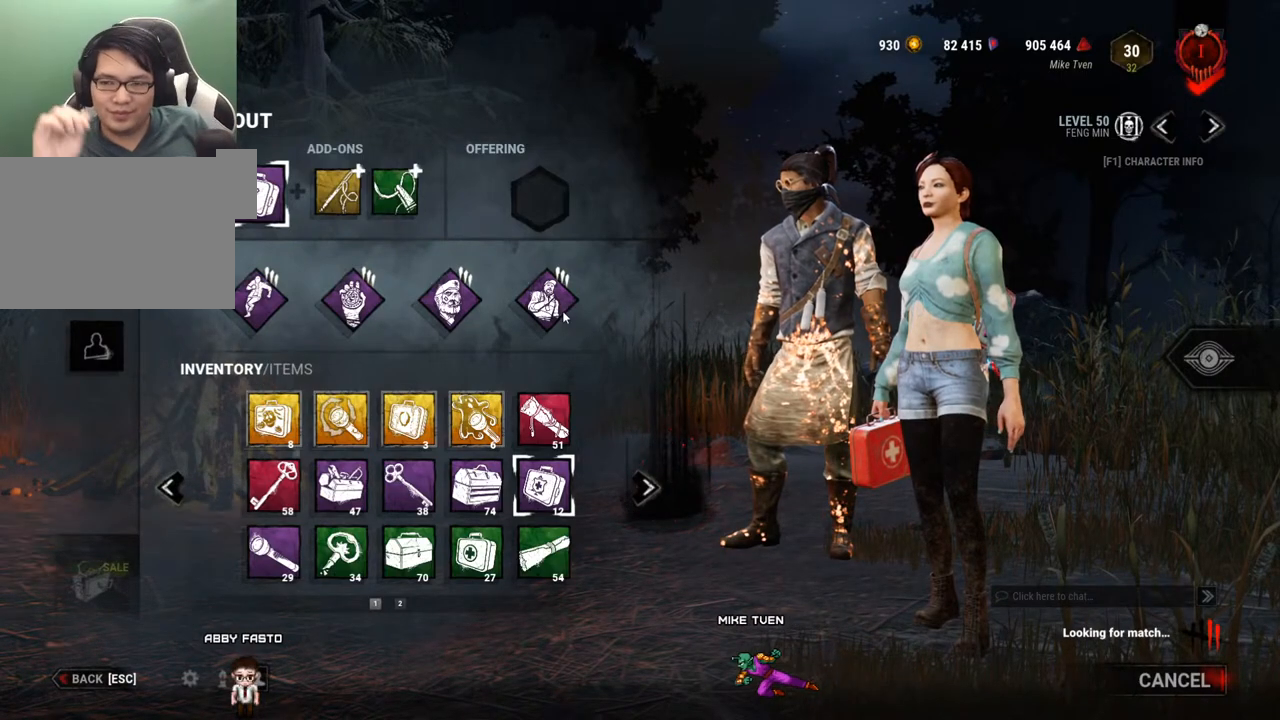
{"keys": [], "mouse": [], "events": [[267, "mouse_left", "down"], [367, "mouse_left", "up"]]}
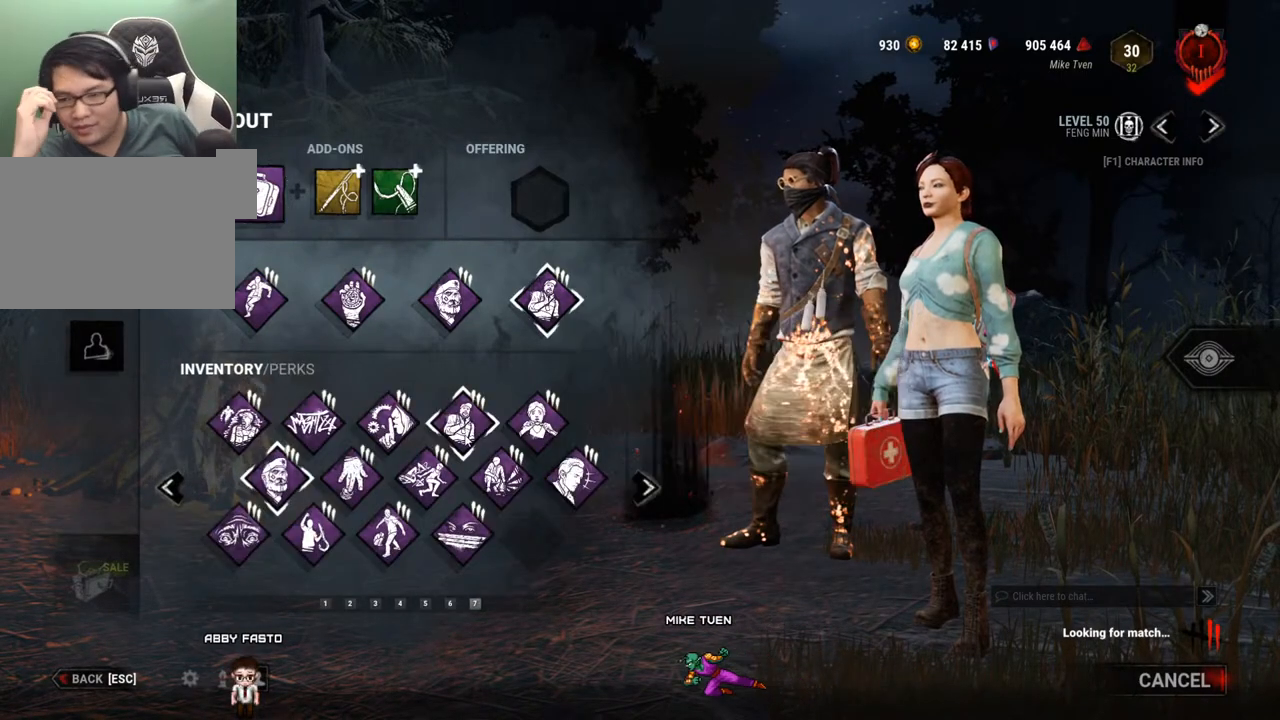
{"keys": [], "mouse": [], "events": []}
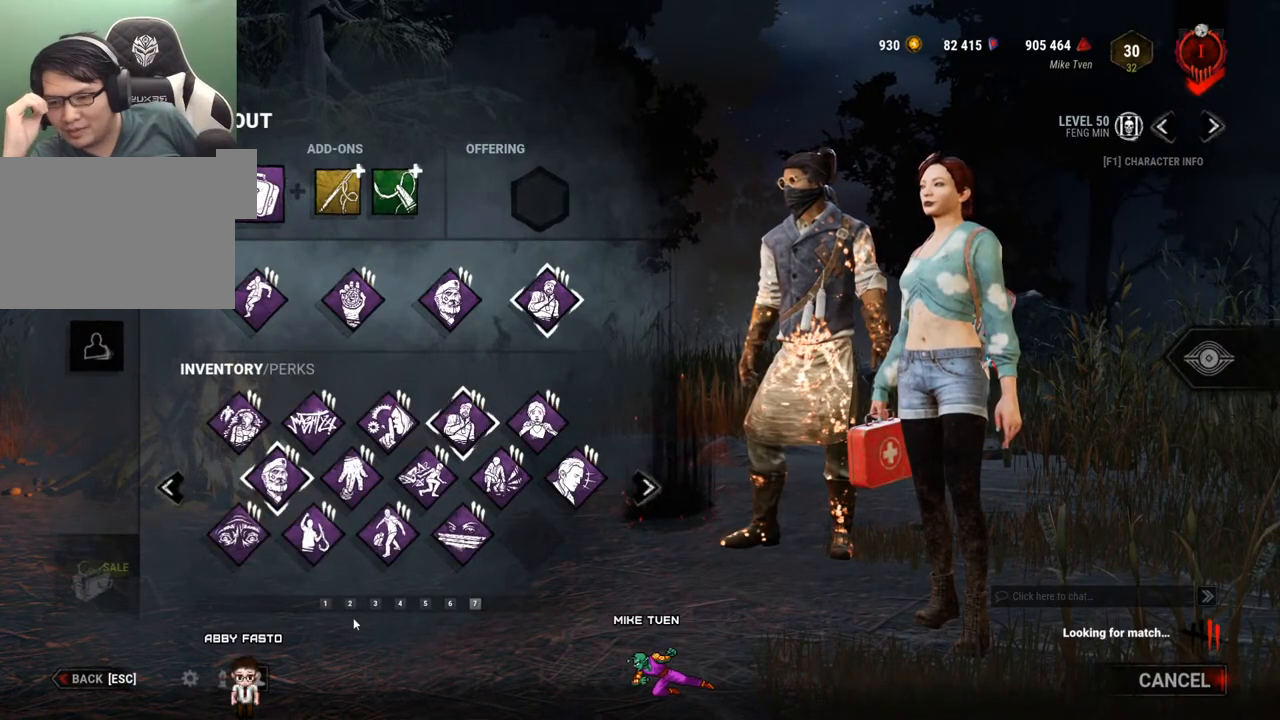
{"keys": [], "mouse": [], "events": [[300, "mouse_left", "down"], [434, "mouse_left", "up"]]}
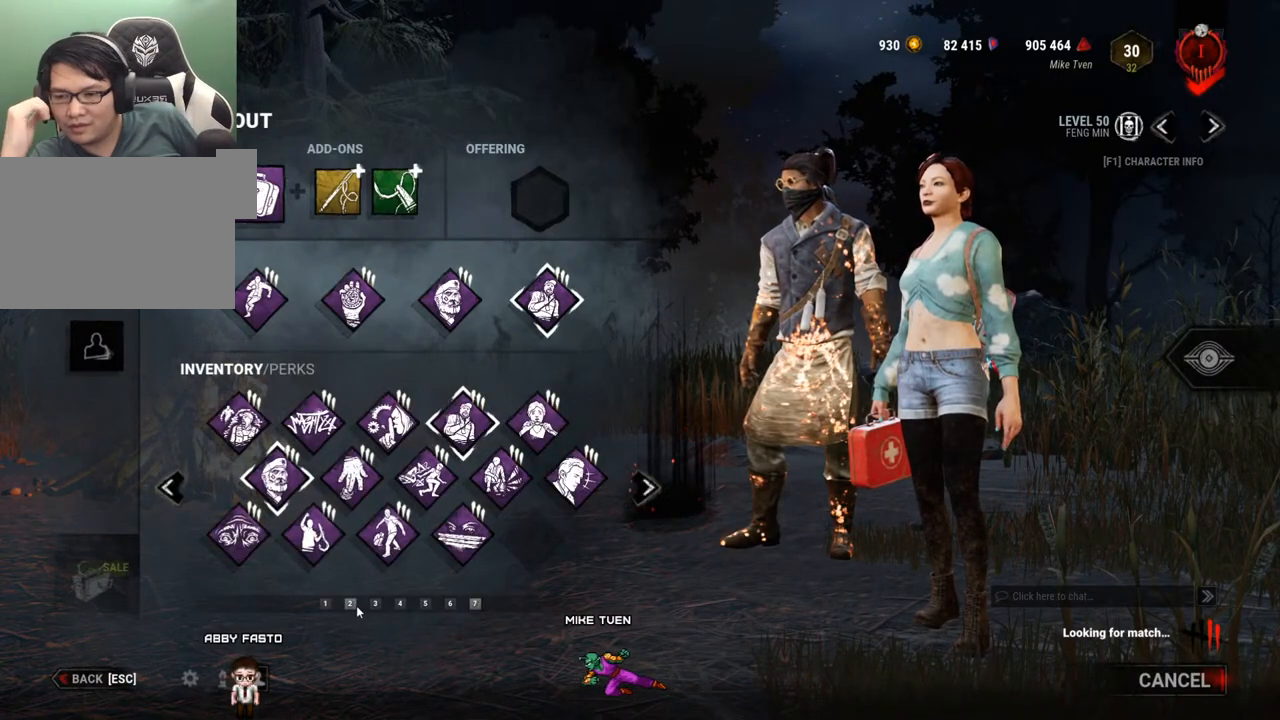
{"keys": [], "mouse": [], "events": [[134, "mouse_left", "down"], [217, "mouse_left", "up"]]}
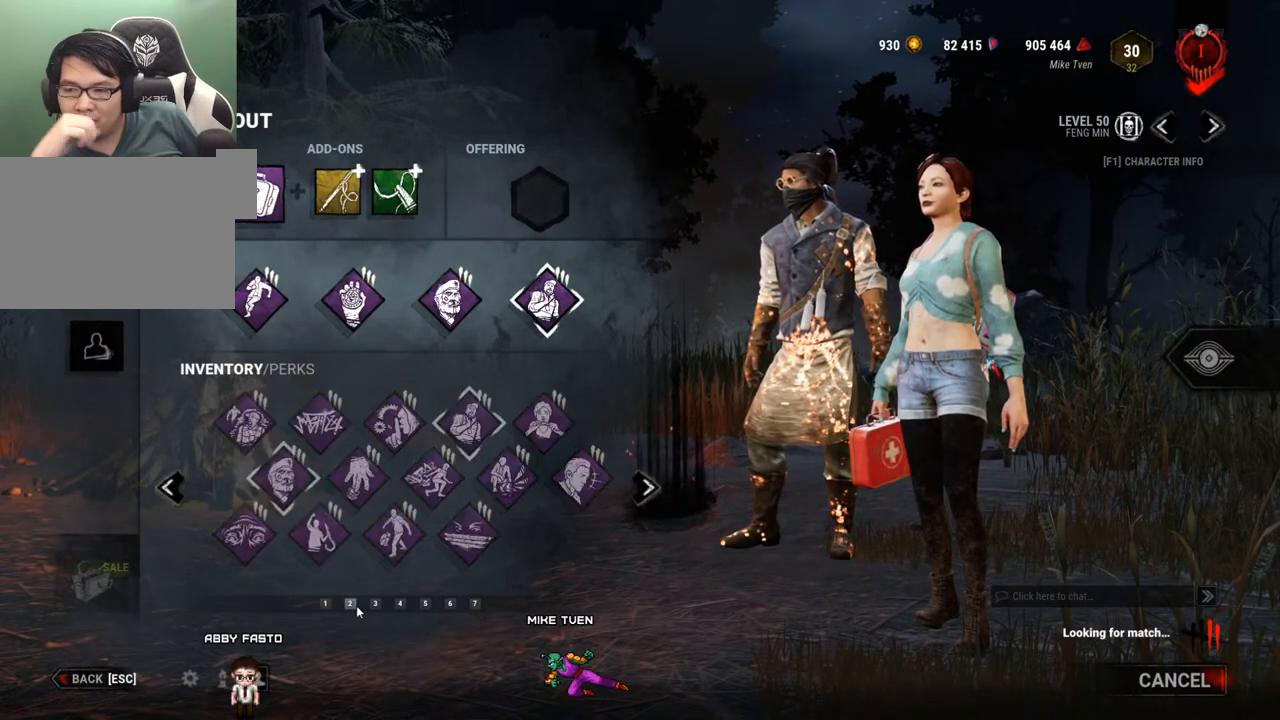
{"keys": [], "mouse": [], "events": []}
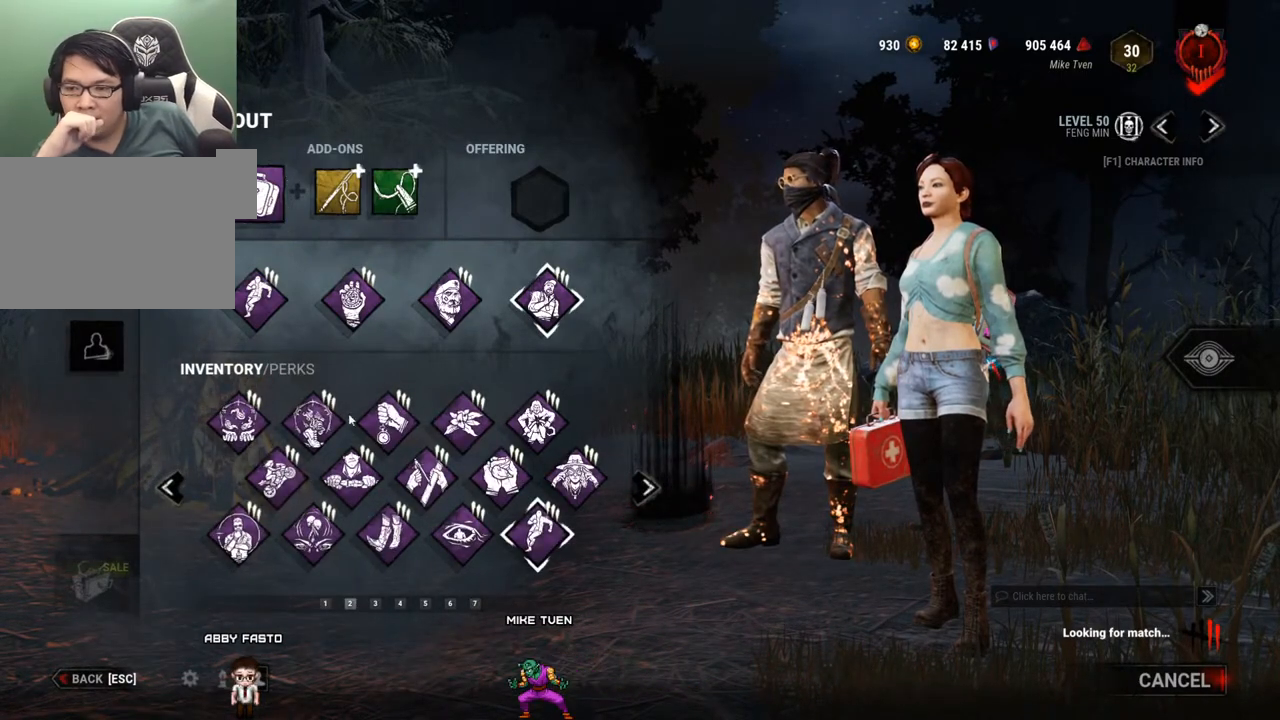
{"keys": [], "mouse": [], "events": [[200, "mouse_left", "down"], [300, "mouse_left", "up"]]}
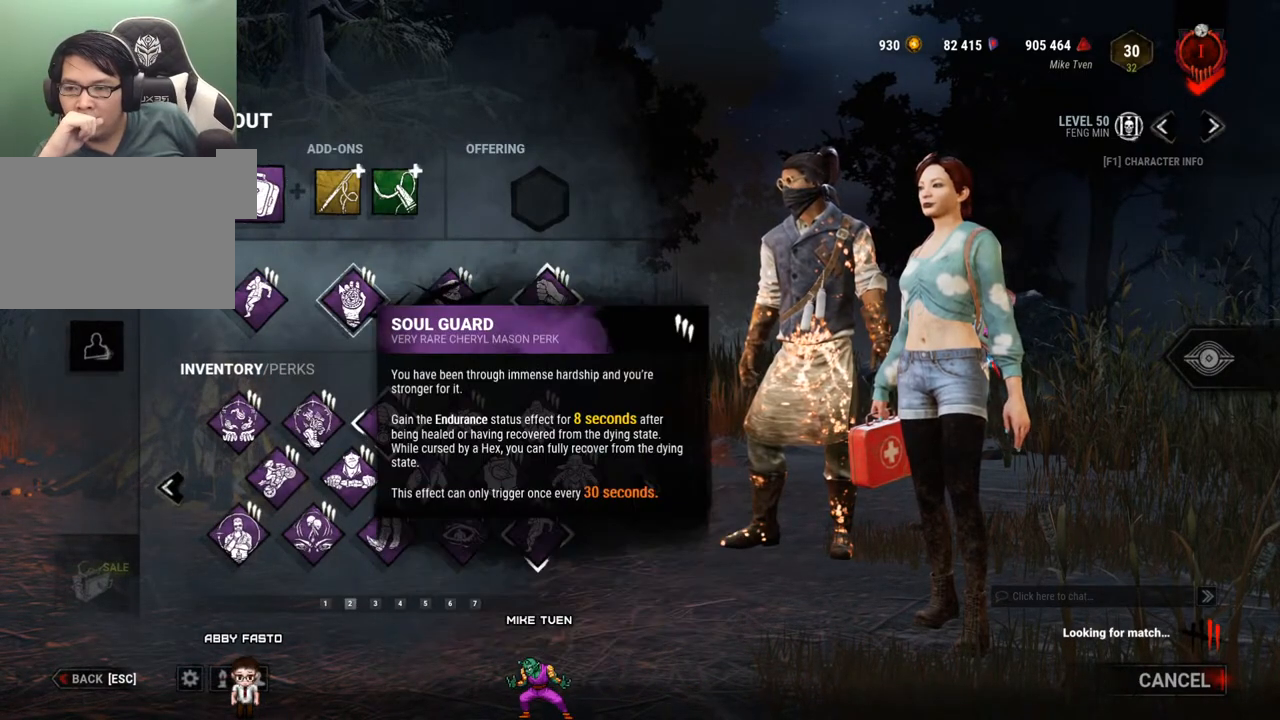
{"keys": [], "mouse": [], "events": [[84, "mouse_left", "down"], [167, "mouse_left", "up"]]}
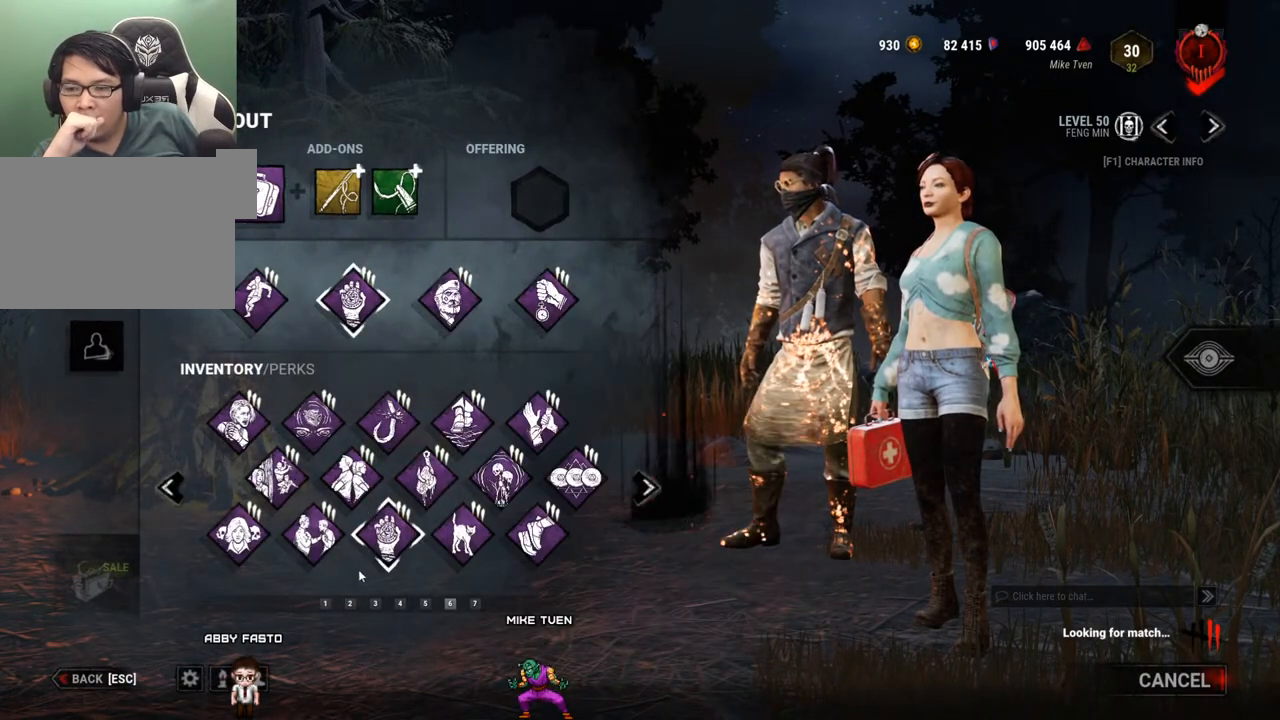
{"keys": [], "mouse": [], "events": []}
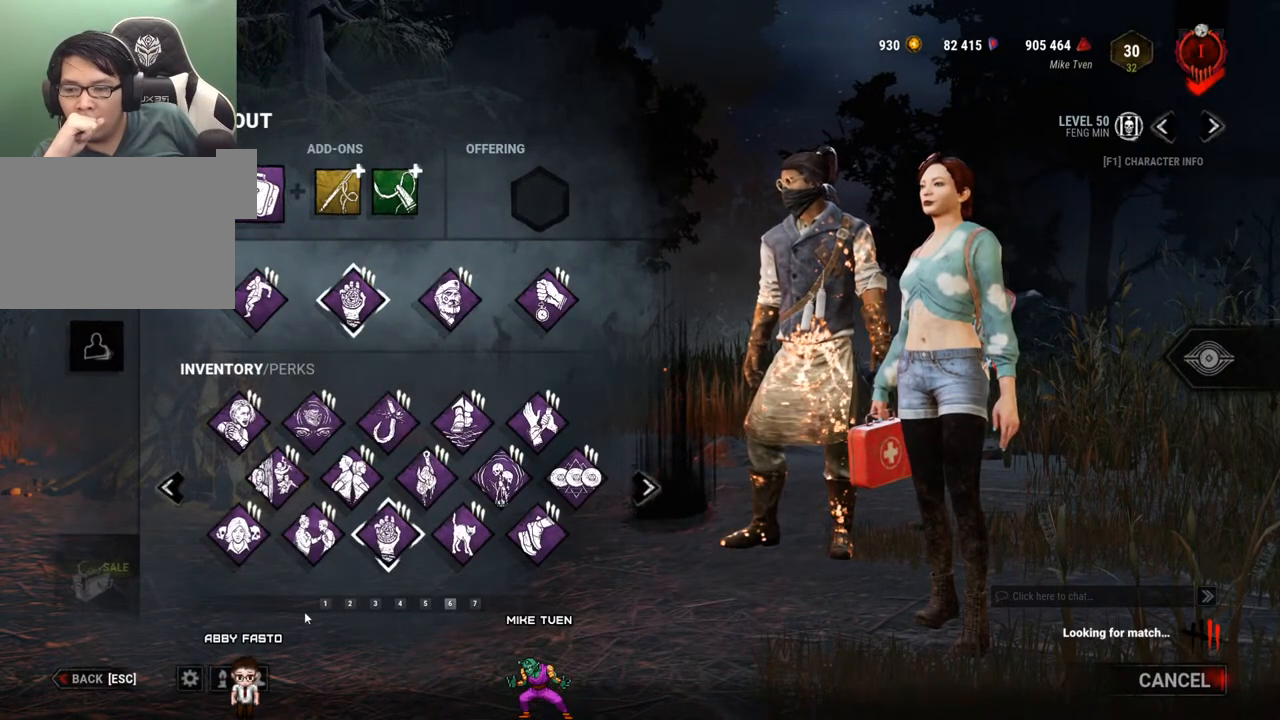
{"keys": [], "mouse": [], "events": [[250, "mouse_left", "down"], [350, "mouse_left", "up"]]}
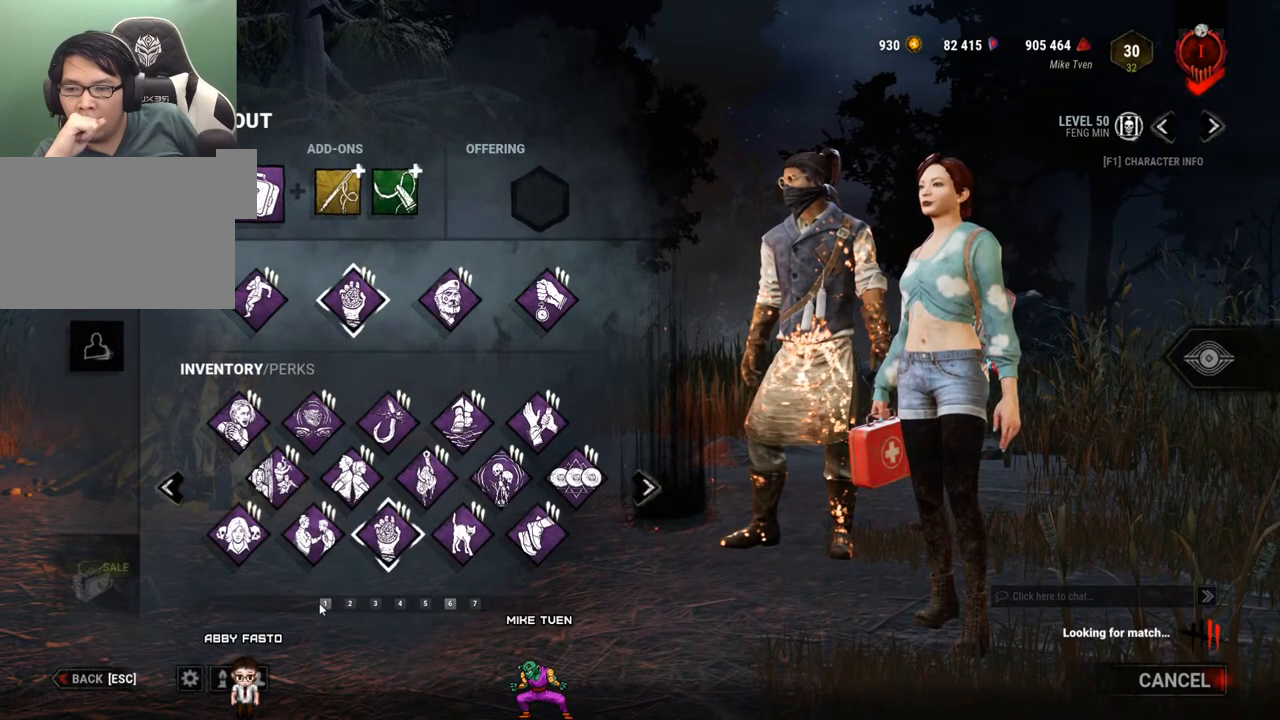
{"keys": [], "mouse": [], "events": [[134, "mouse_left", "down"], [217, "mouse_left", "up"]]}
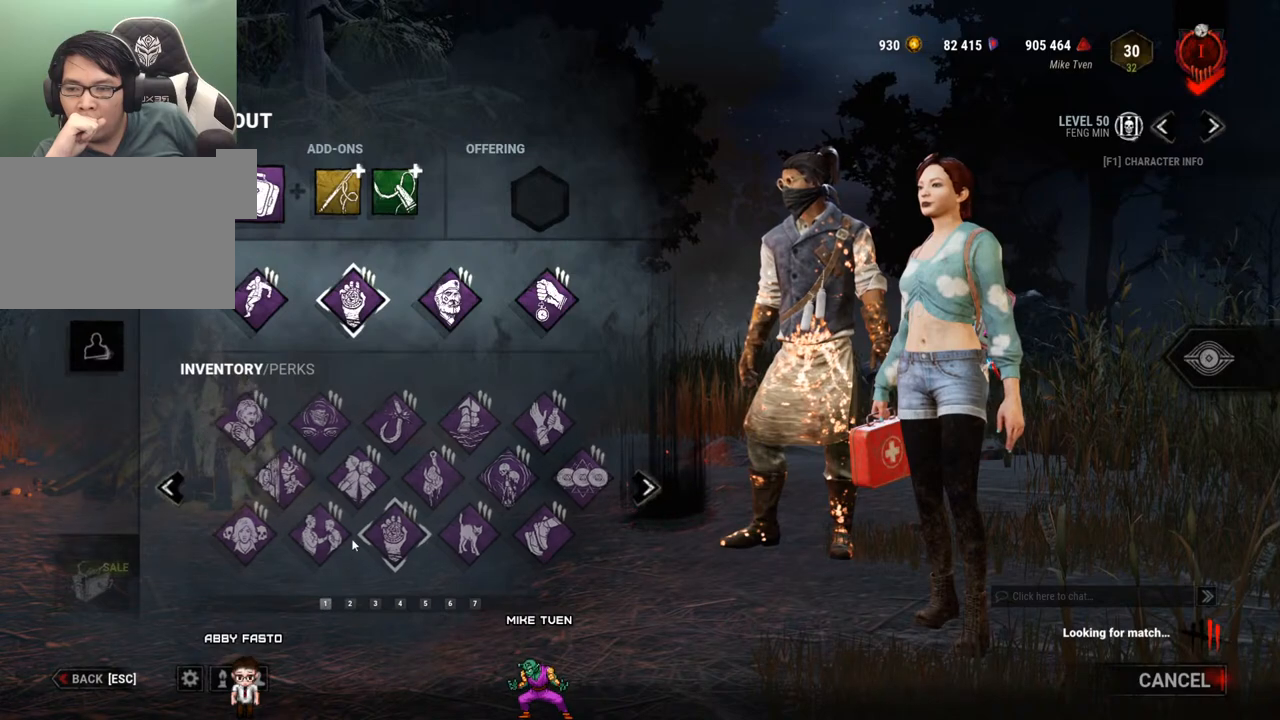
{"keys": [], "mouse": [], "events": []}
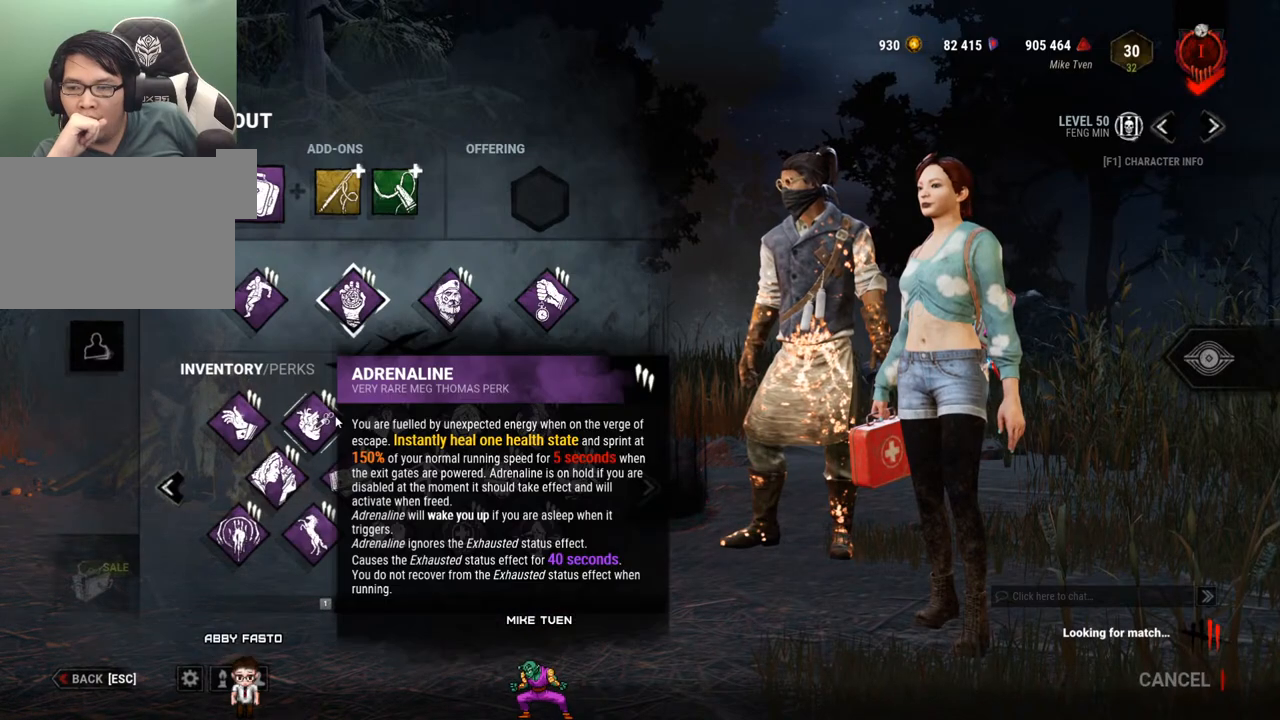
{"keys": [], "mouse": [], "events": [[200, "mouse_left", "down"], [300, "mouse_left", "up"]]}
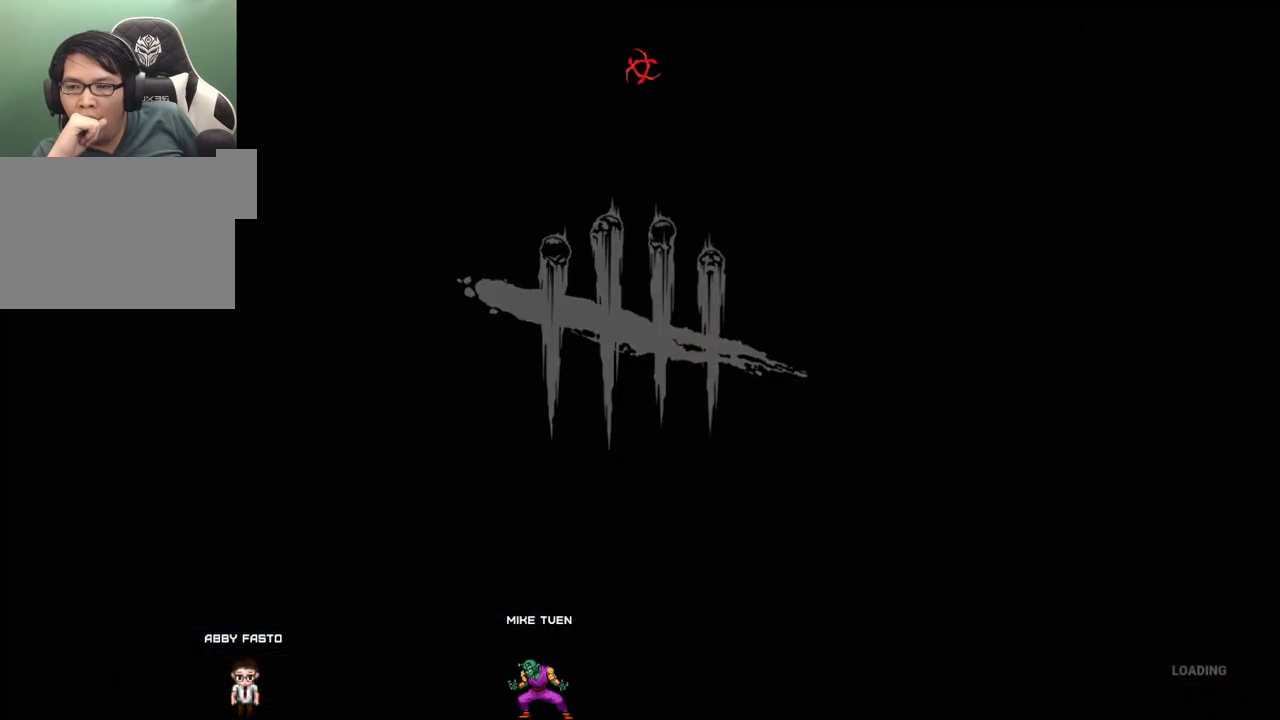
{"keys": [], "mouse": [], "events": []}
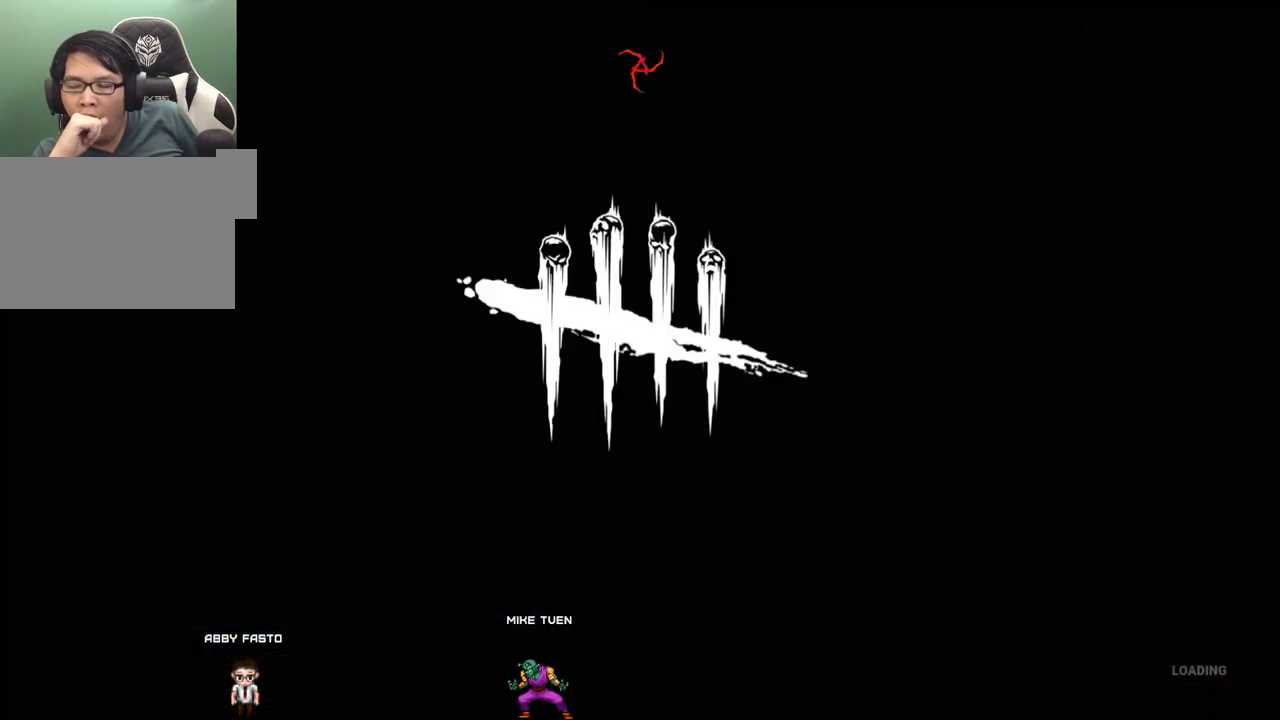
{"keys": [], "mouse": [], "events": []}
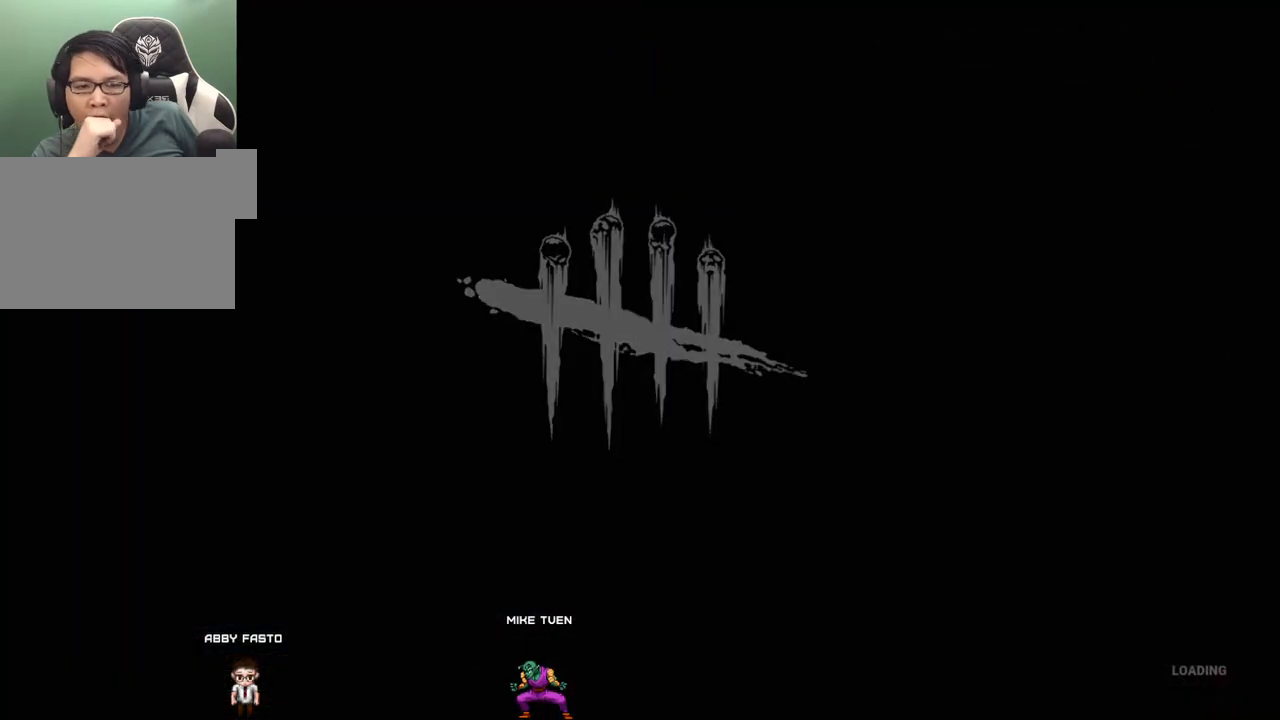
{"keys": [], "mouse": [], "events": []}
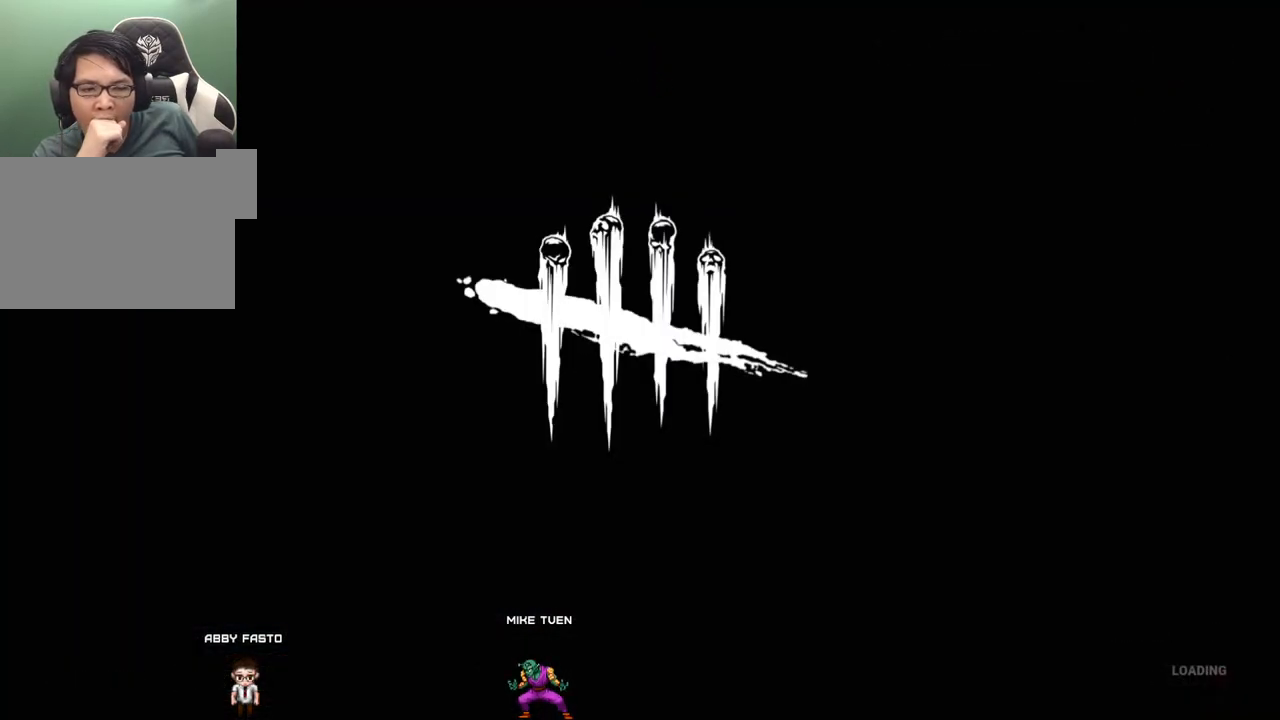
{"keys": [], "mouse": [], "events": []}